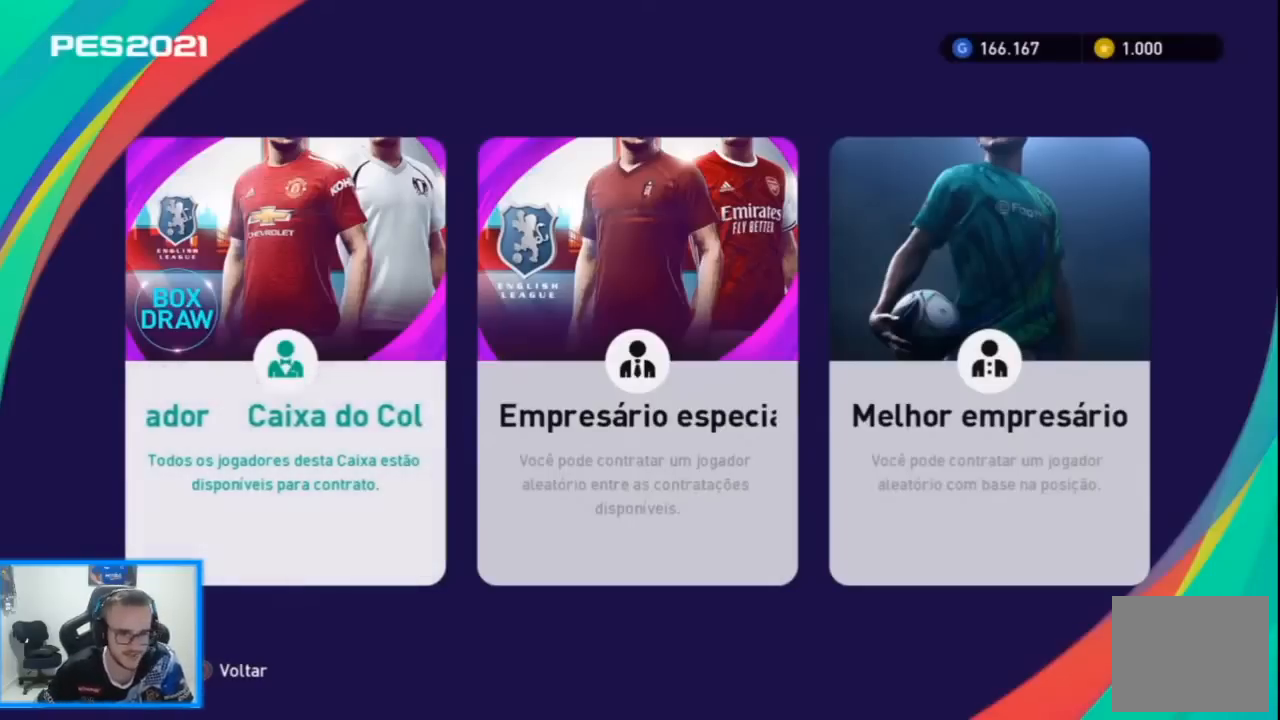
Gameplay with a controller (PlayStation layout); each line is a JSON object with the inputs held at the frame after it. "events" lists button and stick changes between this image and that frame as [ms after this image, input, new state], when the widget could be followed in between.
{"buttons": [], "left_stick": "center", "right_stick": "center", "events": [[300, "CROSS", "down"], [433, "CROSS", "up"]]}
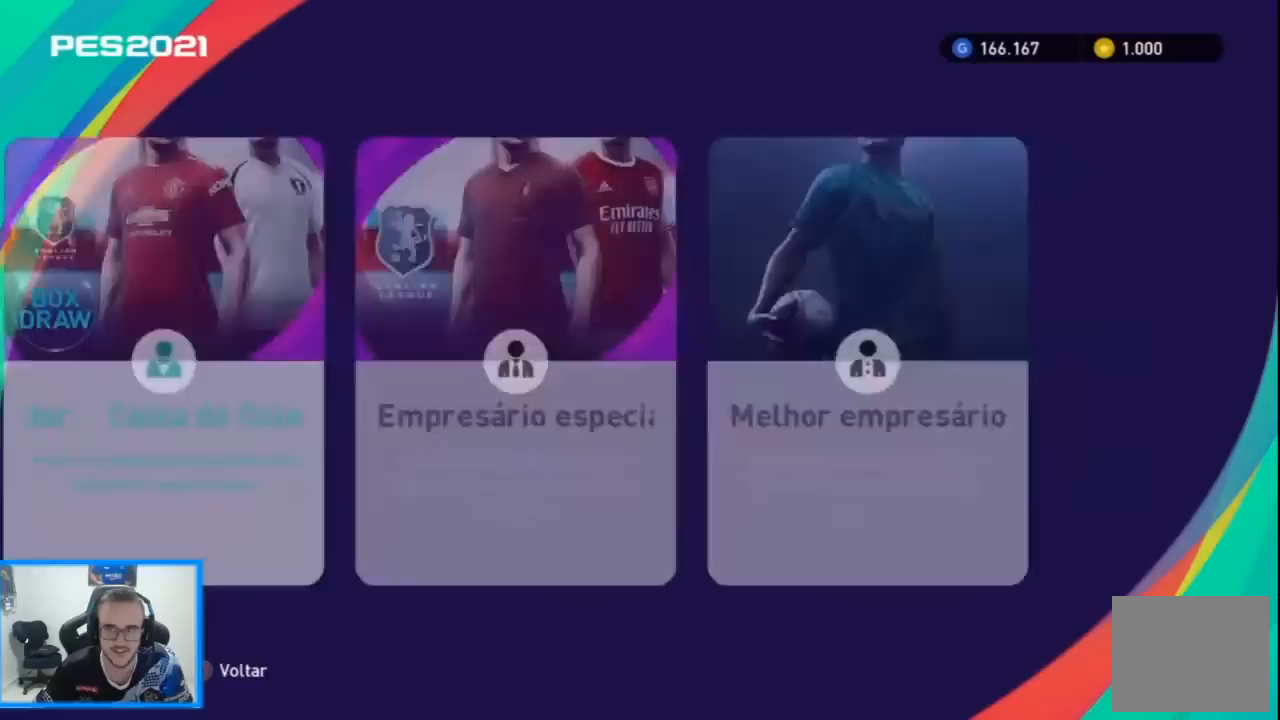
{"buttons": [], "left_stick": "center", "right_stick": "center", "events": []}
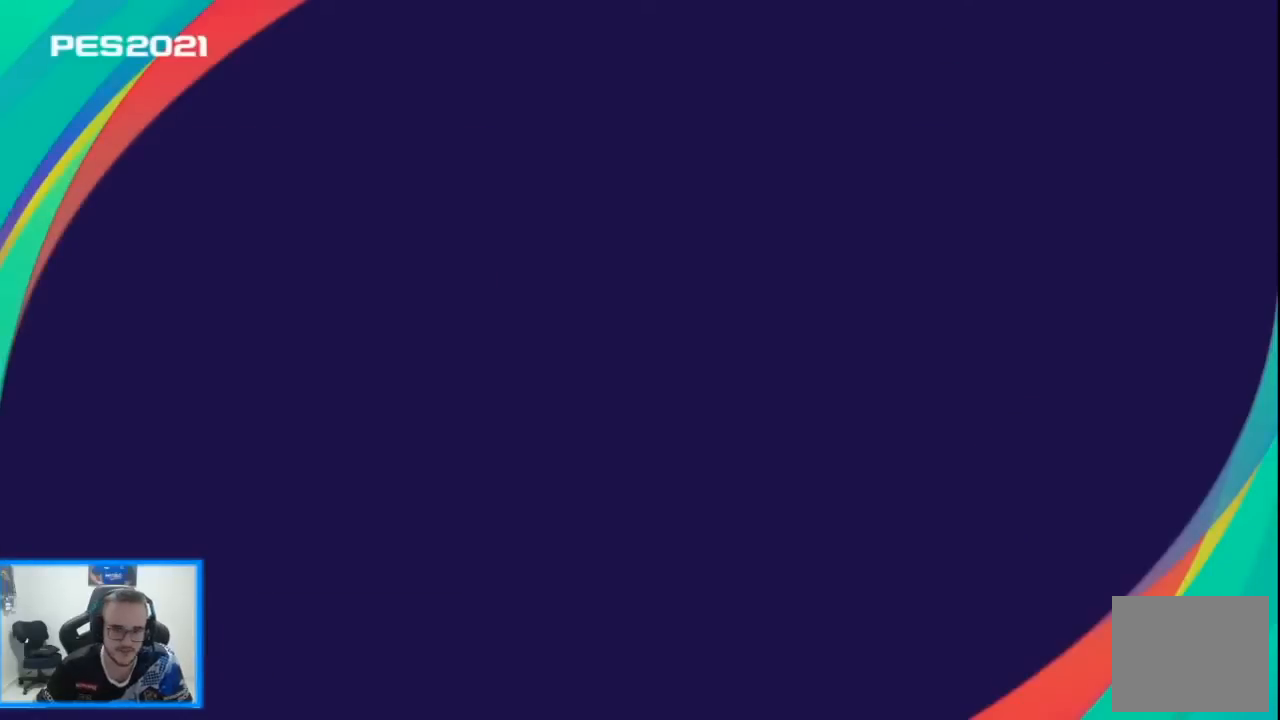
{"buttons": [], "left_stick": "center", "right_stick": "center", "events": []}
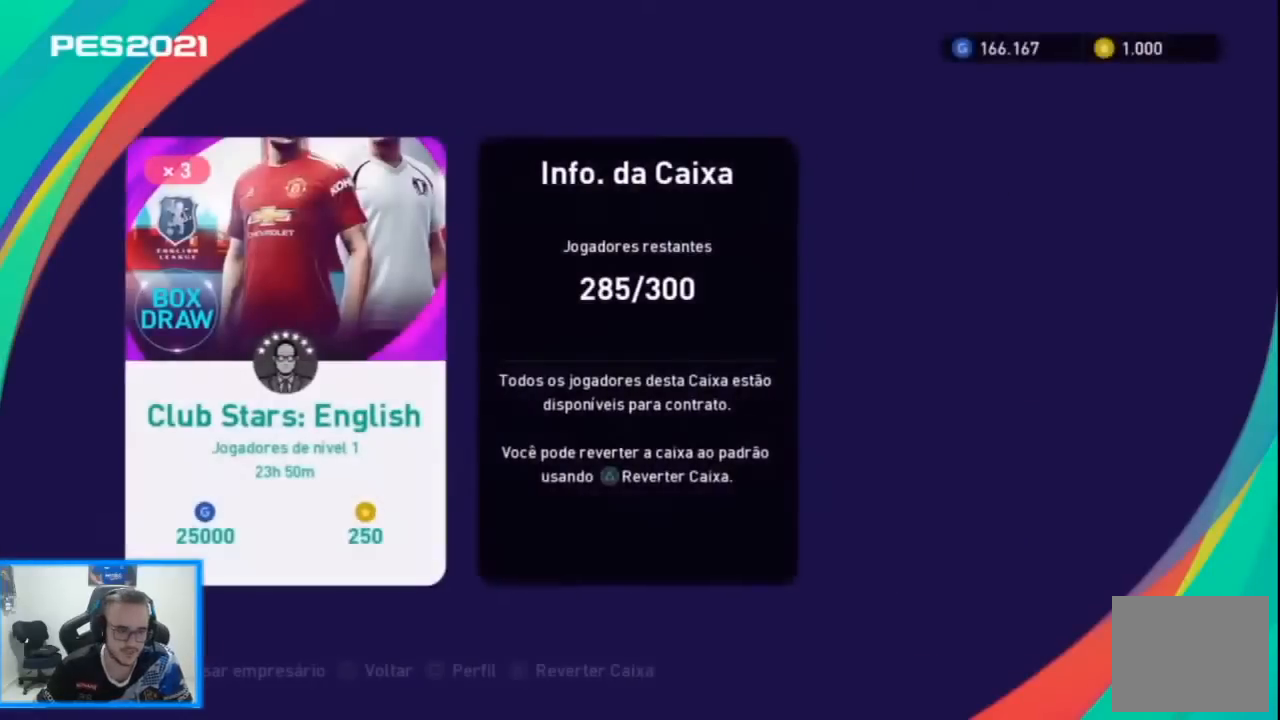
{"buttons": [], "left_stick": "center", "right_stick": "center", "events": []}
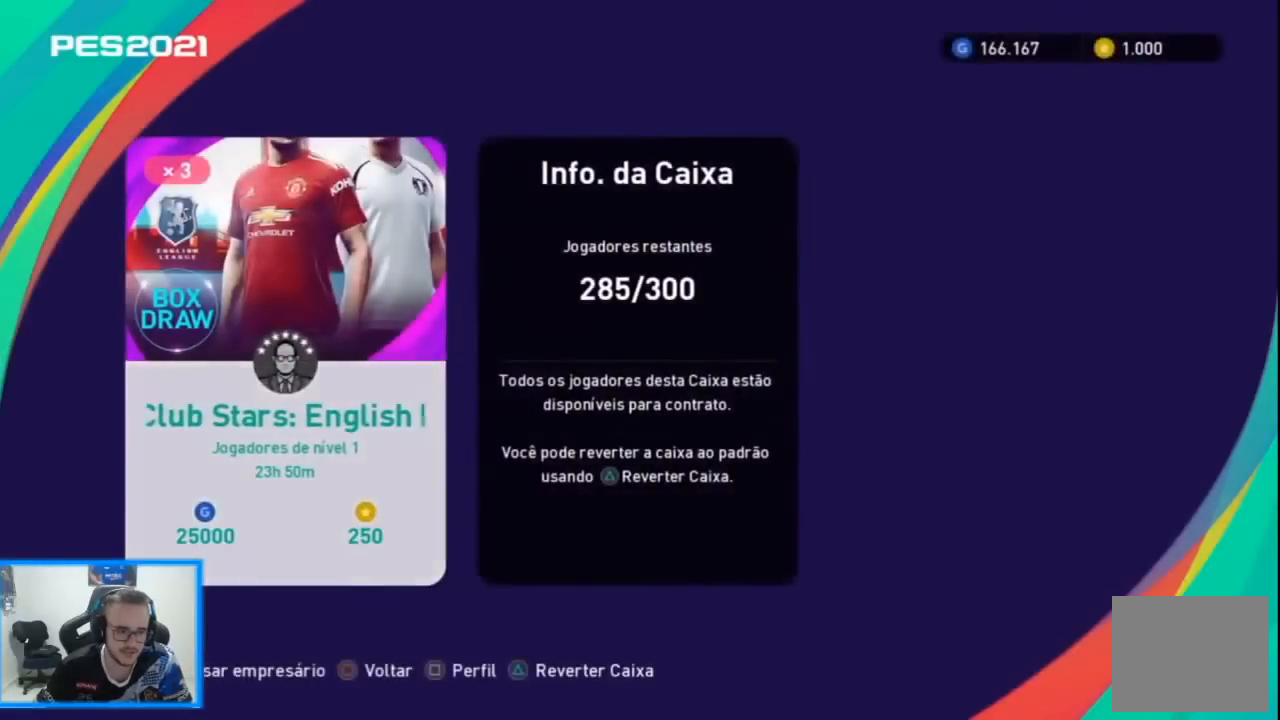
{"buttons": [], "left_stick": "center", "right_stick": "center", "events": []}
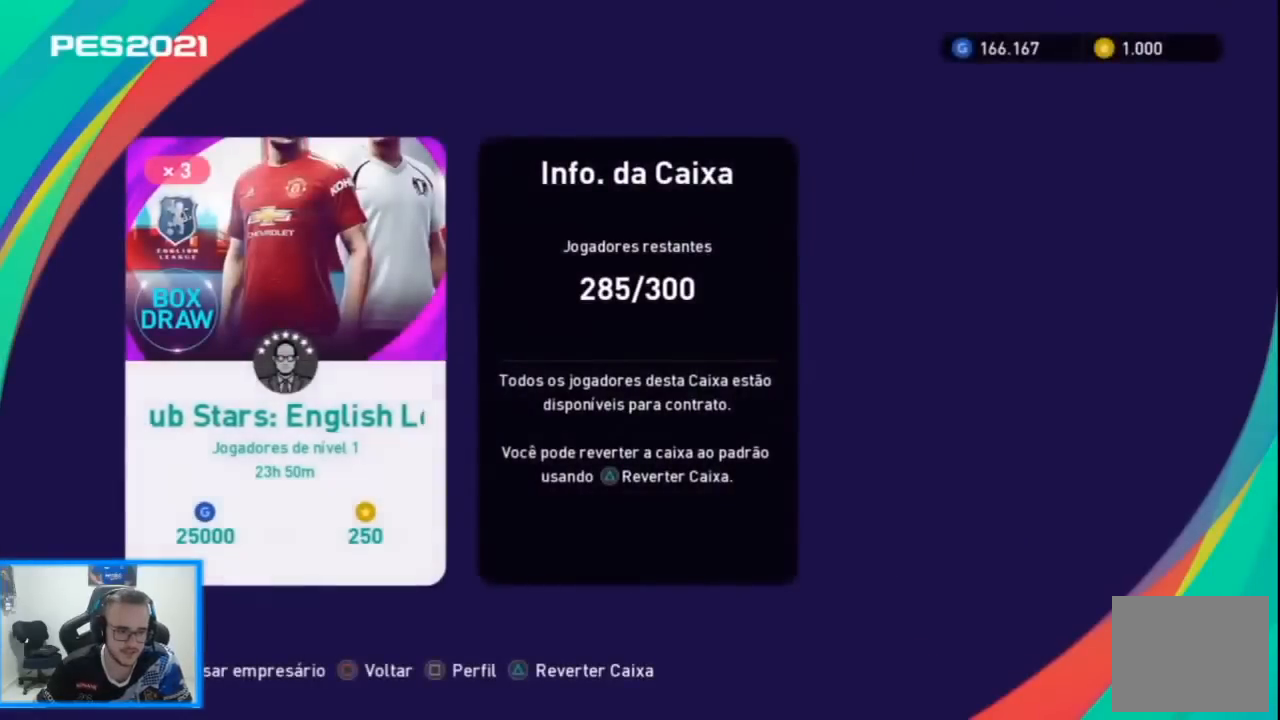
{"buttons": [], "left_stick": "center", "right_stick": "center", "events": []}
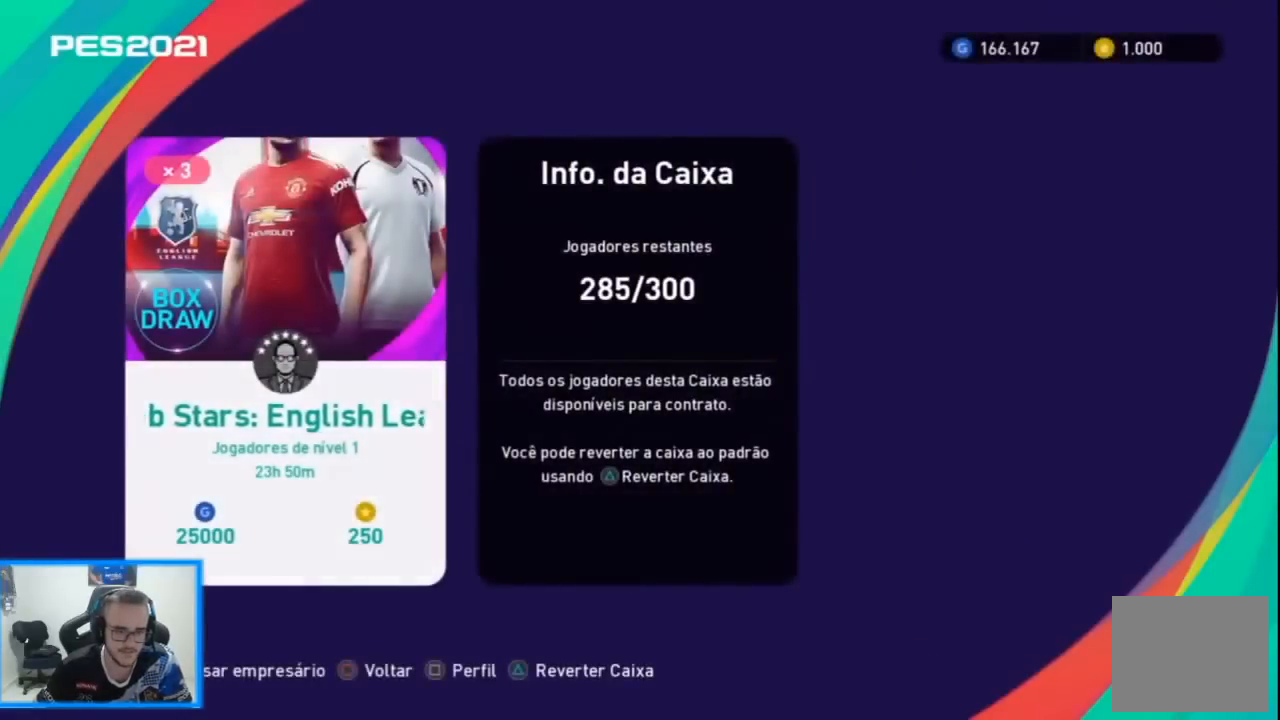
{"buttons": [], "left_stick": "center", "right_stick": "center", "events": [[67, "CROSS", "down"], [200, "CROSS", "up"]]}
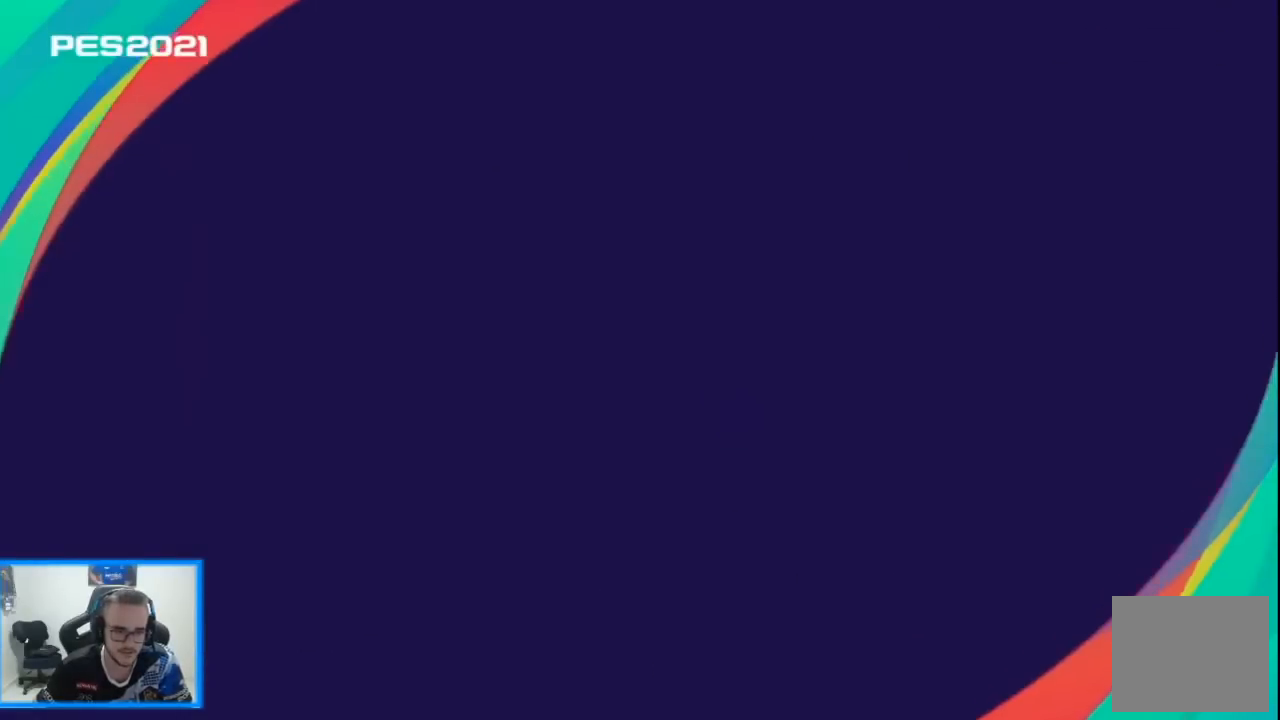
{"buttons": [], "left_stick": "center", "right_stick": "center", "events": []}
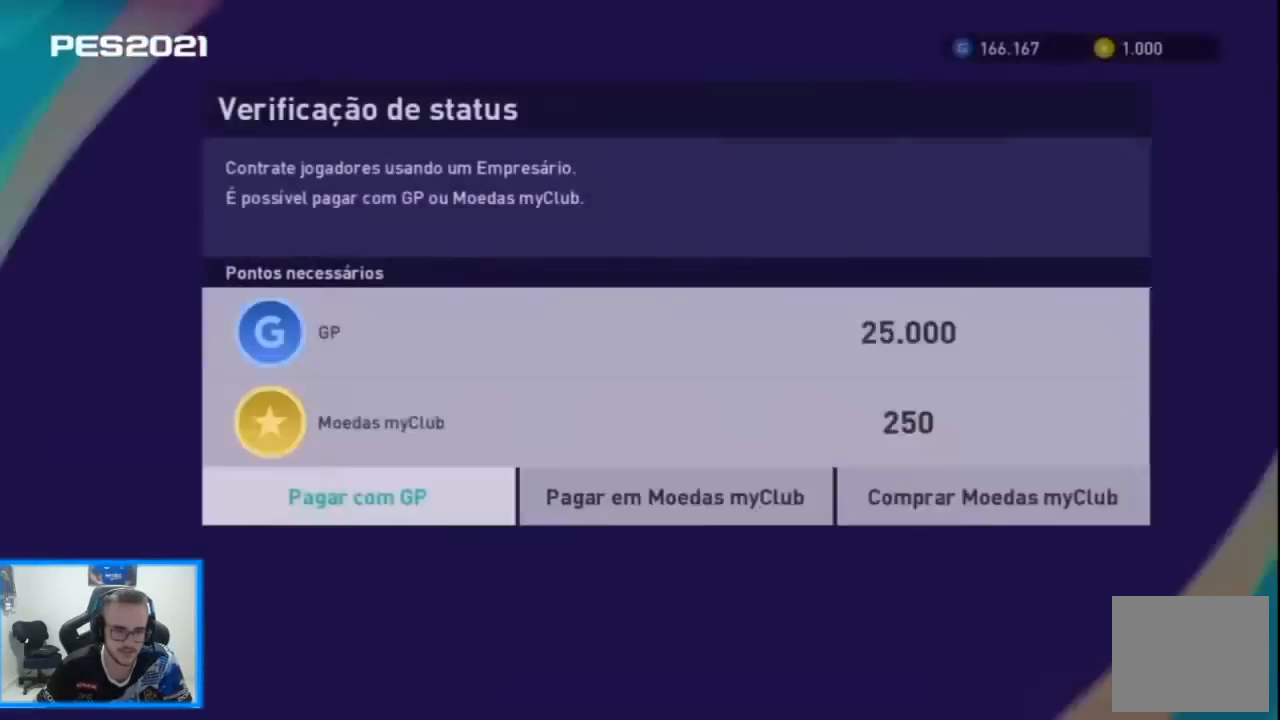
{"buttons": [], "left_stick": "center", "right_stick": "center", "events": []}
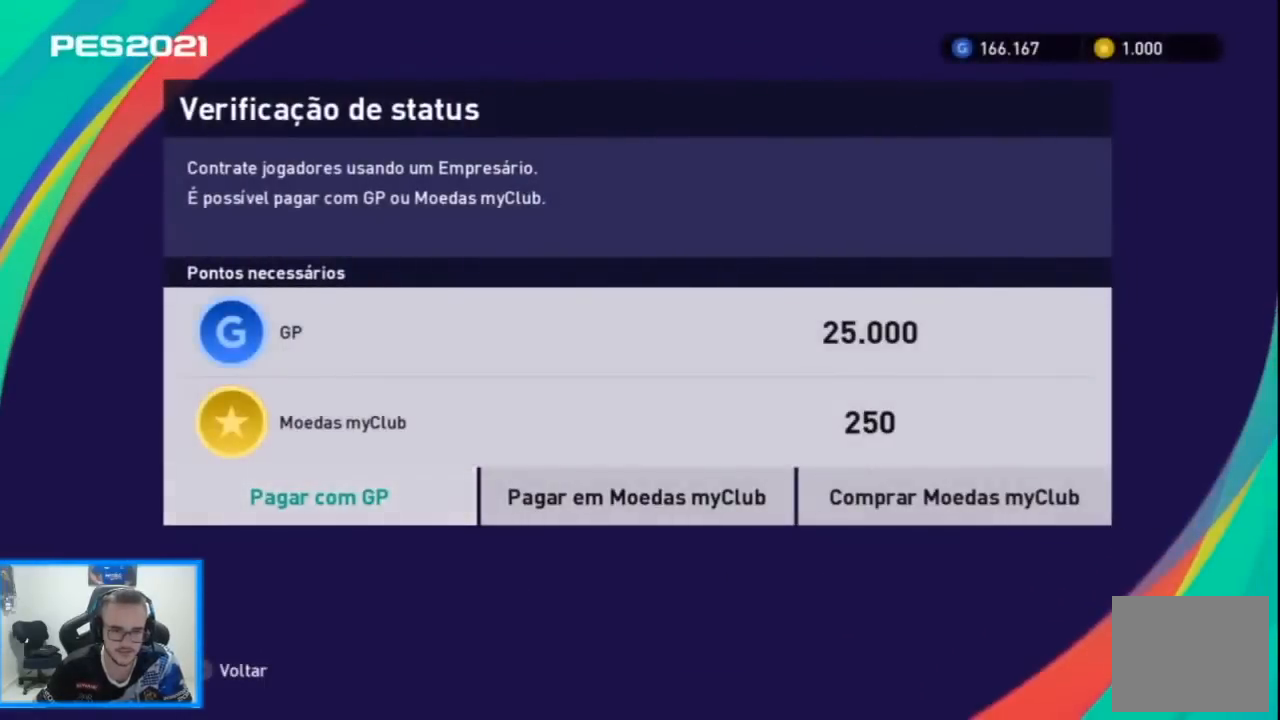
{"buttons": [], "left_stick": "center", "right_stick": "center", "events": [[233, "CROSS", "down"], [300, "CROSS", "up"]]}
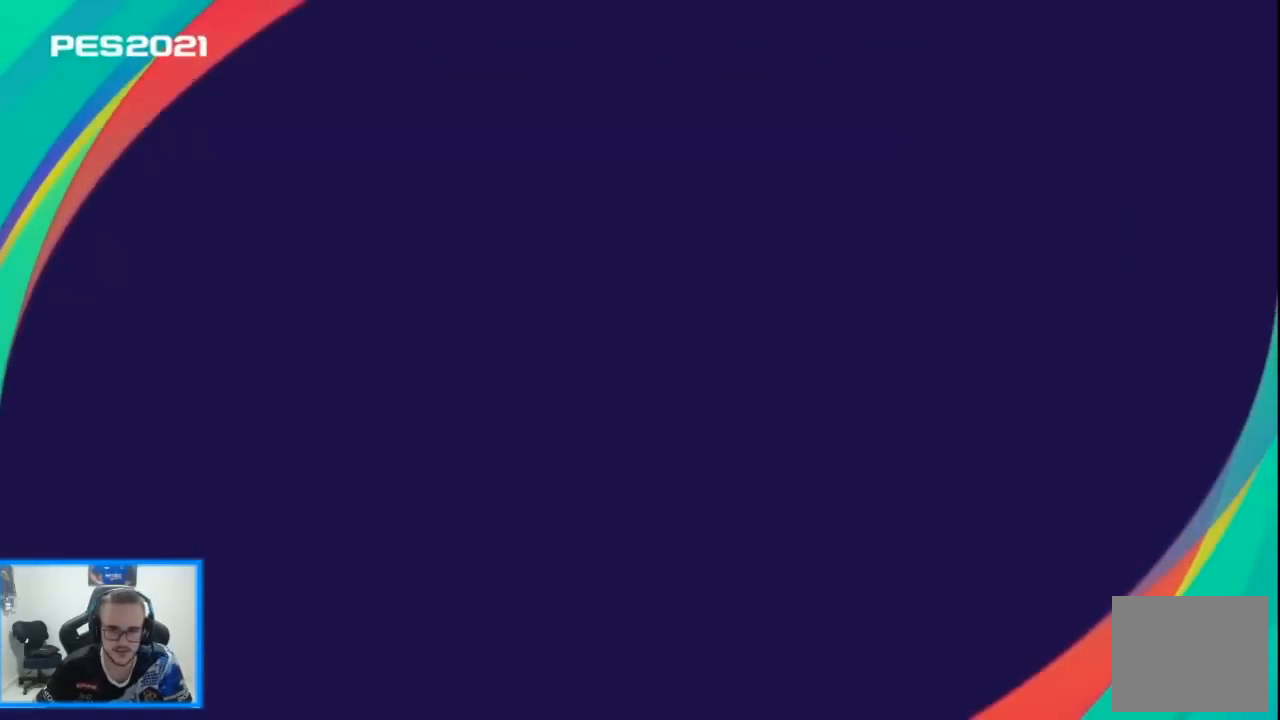
{"buttons": [], "left_stick": "center", "right_stick": "center", "events": []}
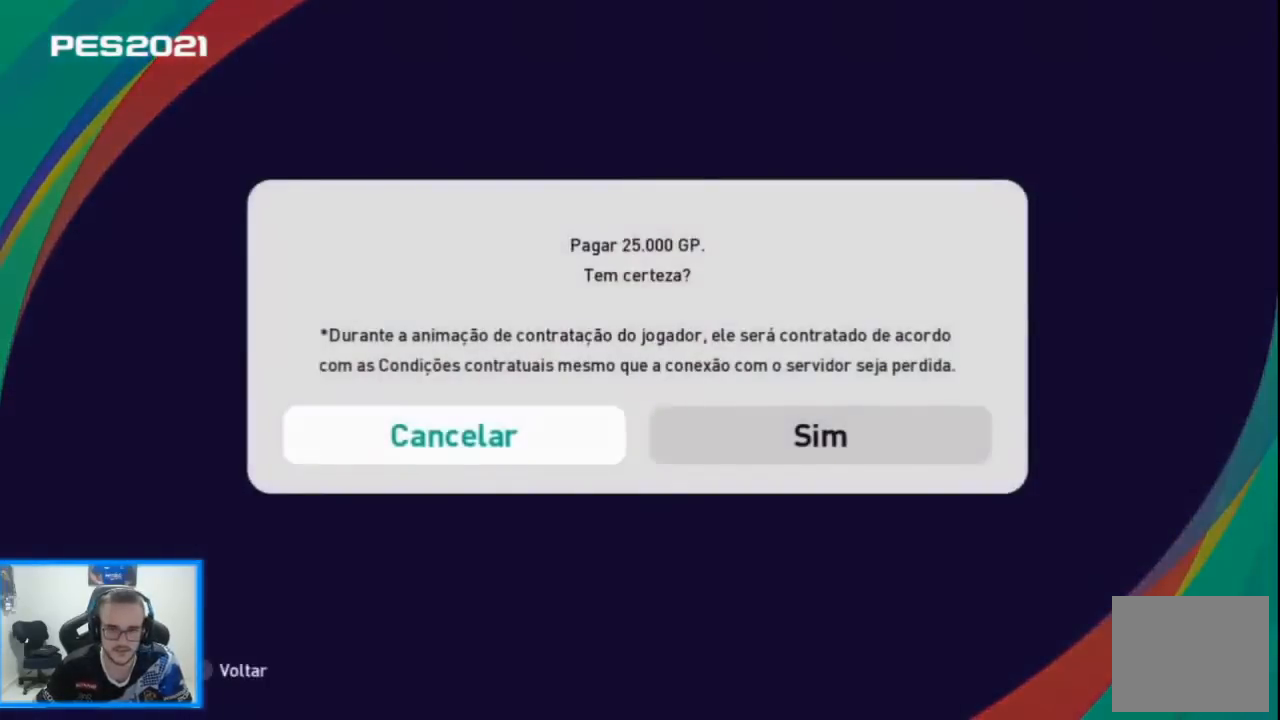
{"buttons": [], "left_stick": "center", "right_stick": "center", "events": [[200, "left_stick", "right"], [267, "left_stick", "center"]]}
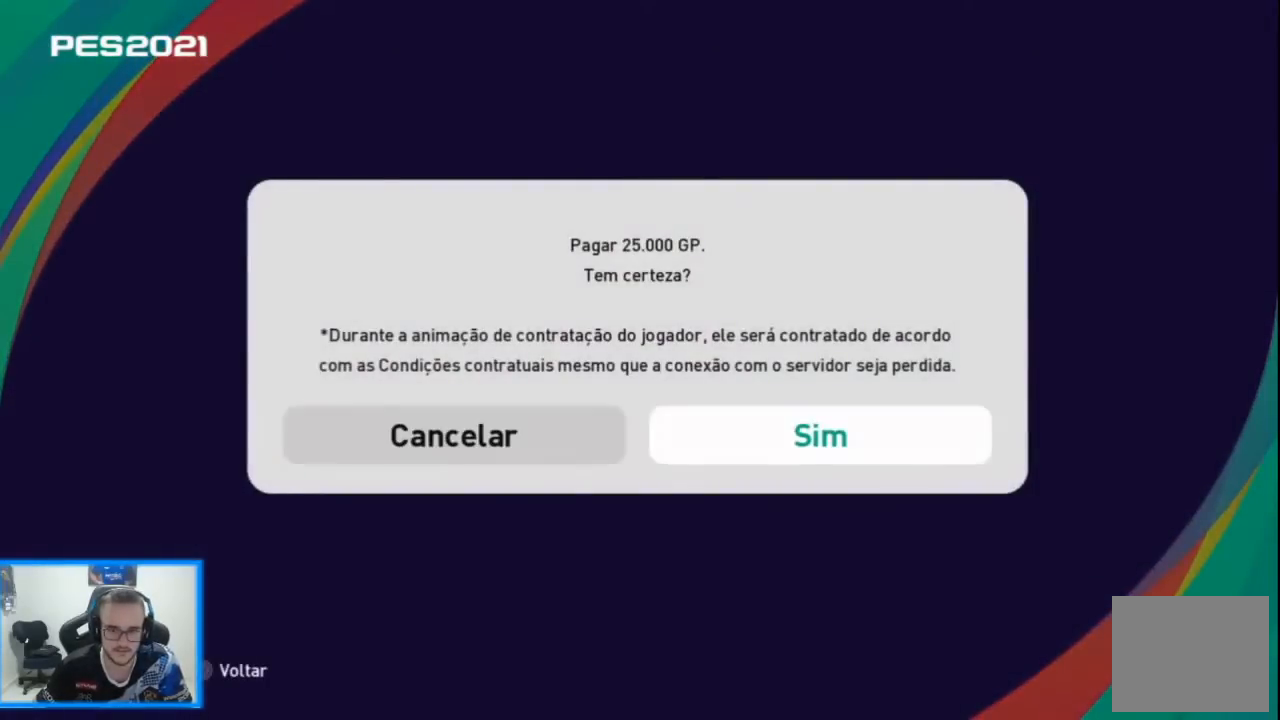
{"buttons": ["CROSS"], "left_stick": "center", "right_stick": "center", "events": [[500, "CROSS", "down"]]}
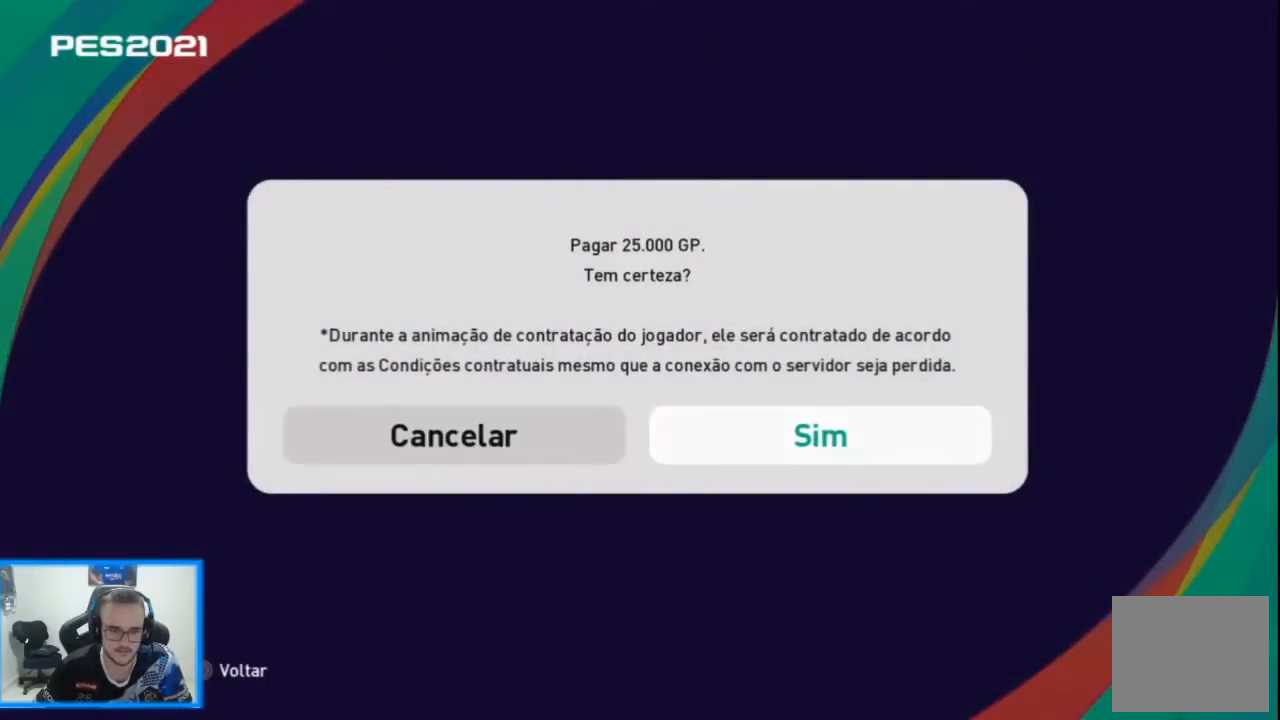
{"buttons": [], "left_stick": "center", "right_stick": "center", "events": [[100, "CROSS", "up"]]}